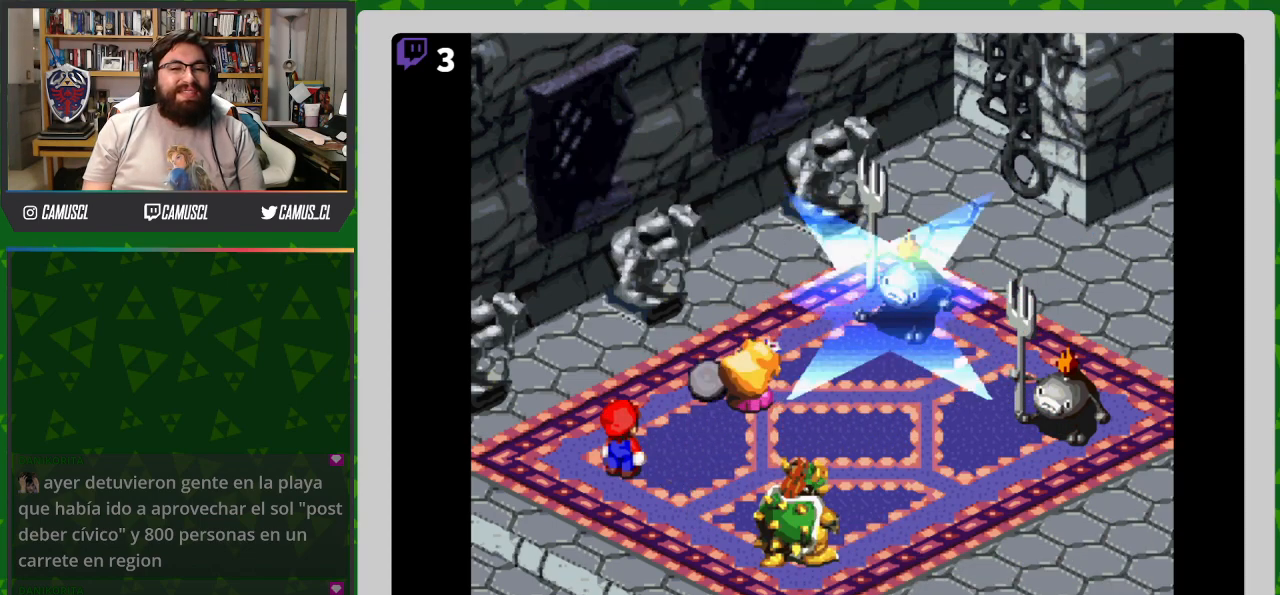
Gameplay with a controller (Nintendo layout); each line is a JSON object with the inputs held at the frame after it. "events" lists button and stick changes between this image and that frame as [ms after this image, input, new state], when the widget could be followed in between. Not read: L3 R1 R3.
{"buttons": [], "events": []}
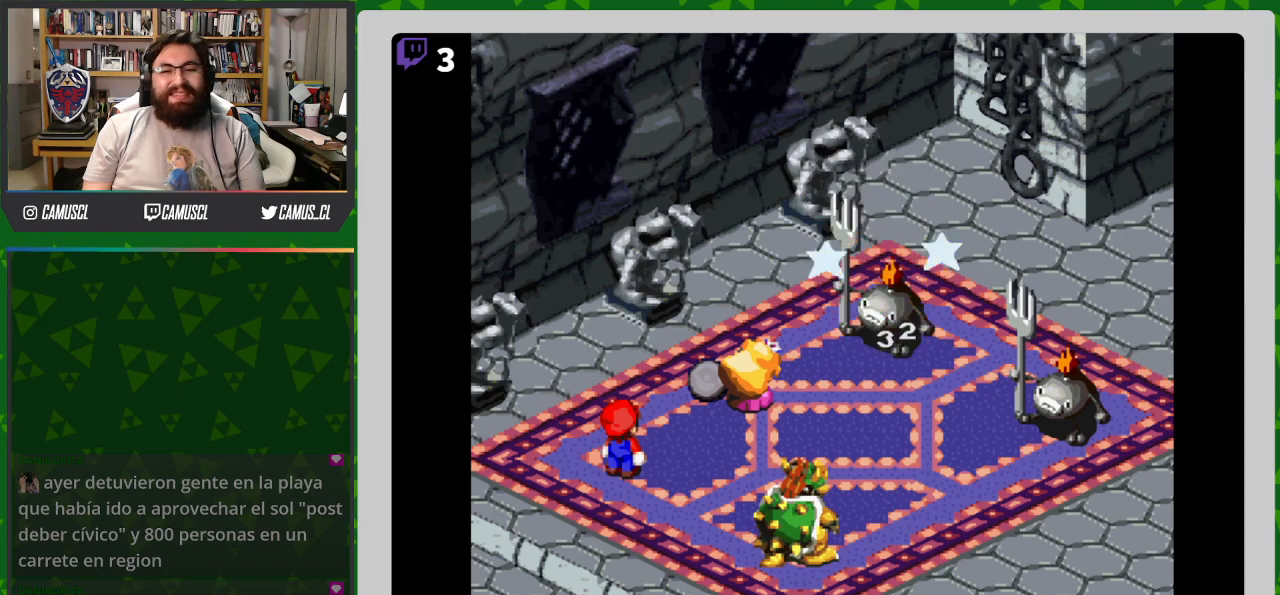
{"buttons": [], "events": []}
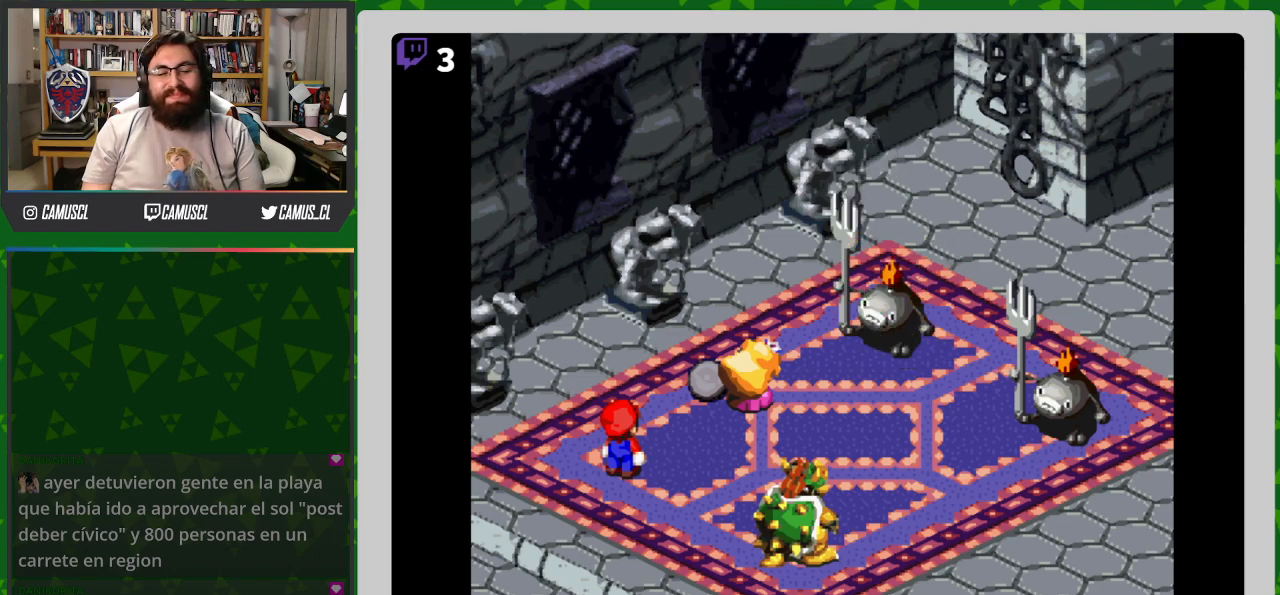
{"buttons": [], "events": []}
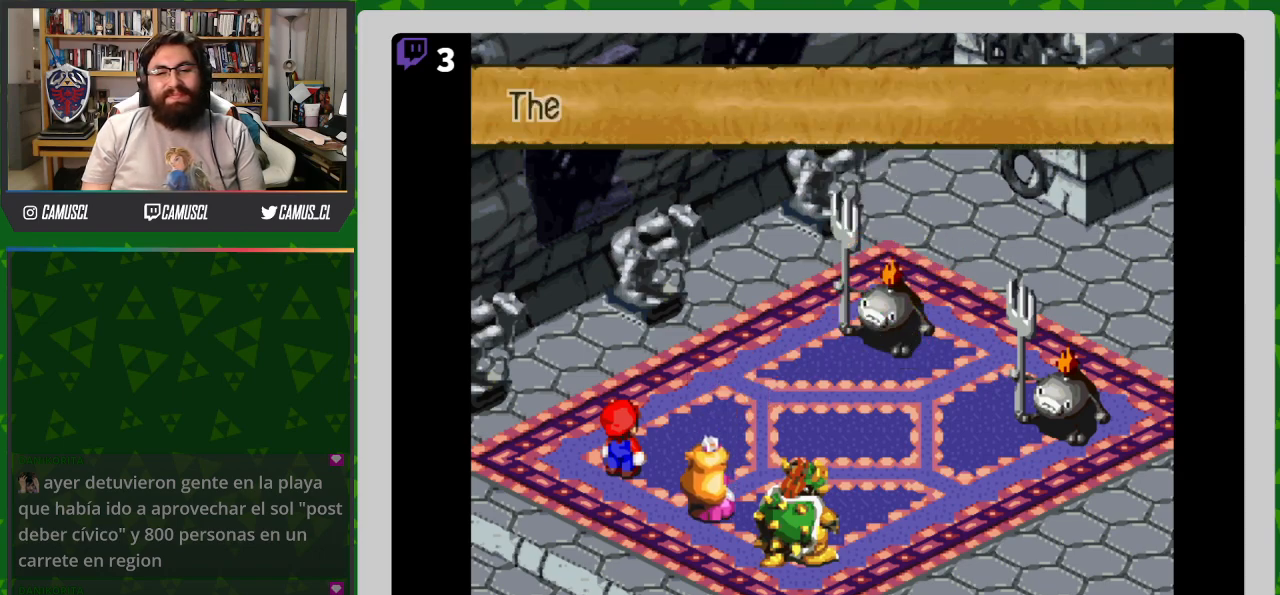
{"buttons": ["A"], "events": [[83, "A", "down"], [217, "A", "up"], [500, "A", "down"]]}
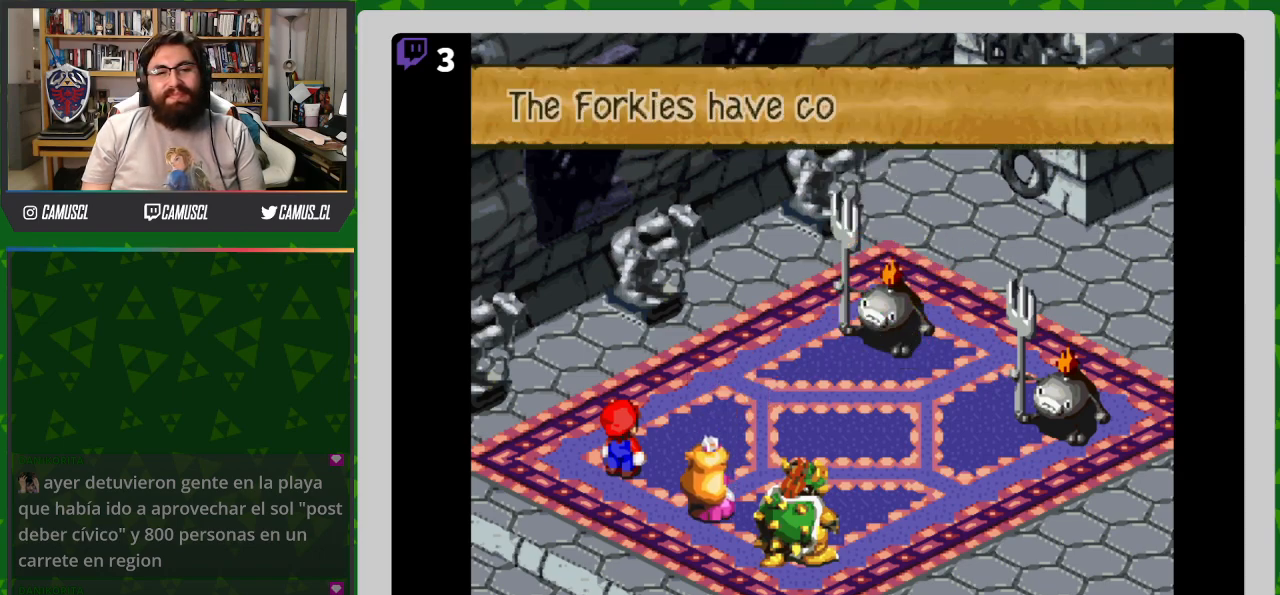
{"buttons": [], "events": [[133, "A", "up"], [383, "A", "down"], [500, "A", "up"]]}
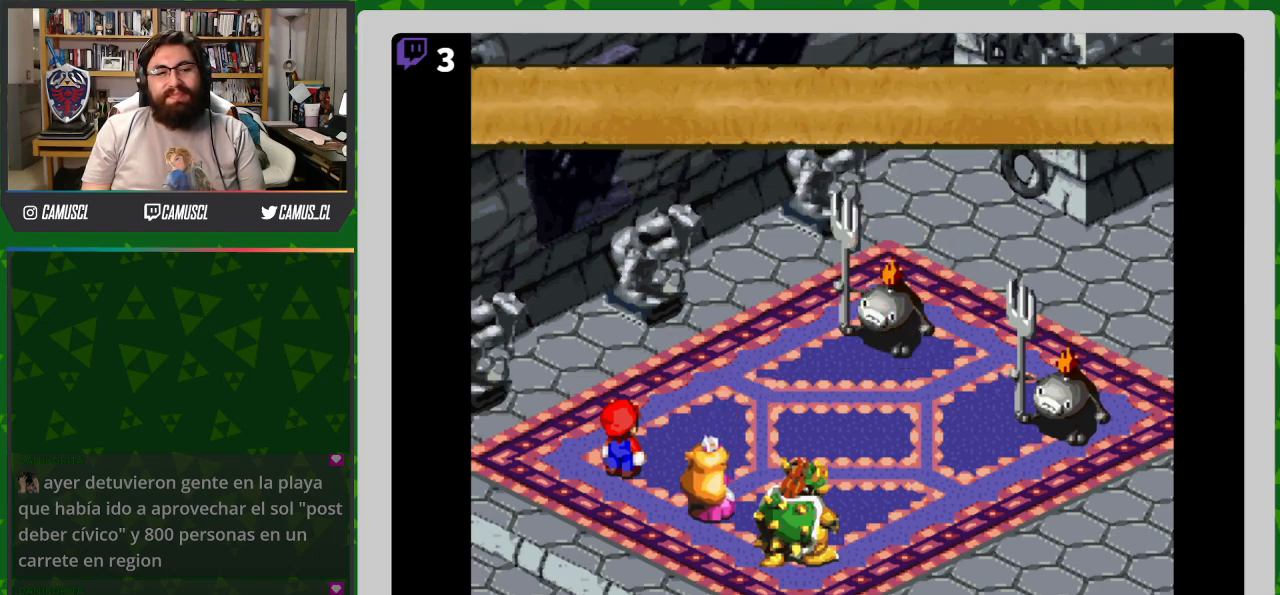
{"buttons": [], "events": [[333, "A", "down"], [467, "A", "up"]]}
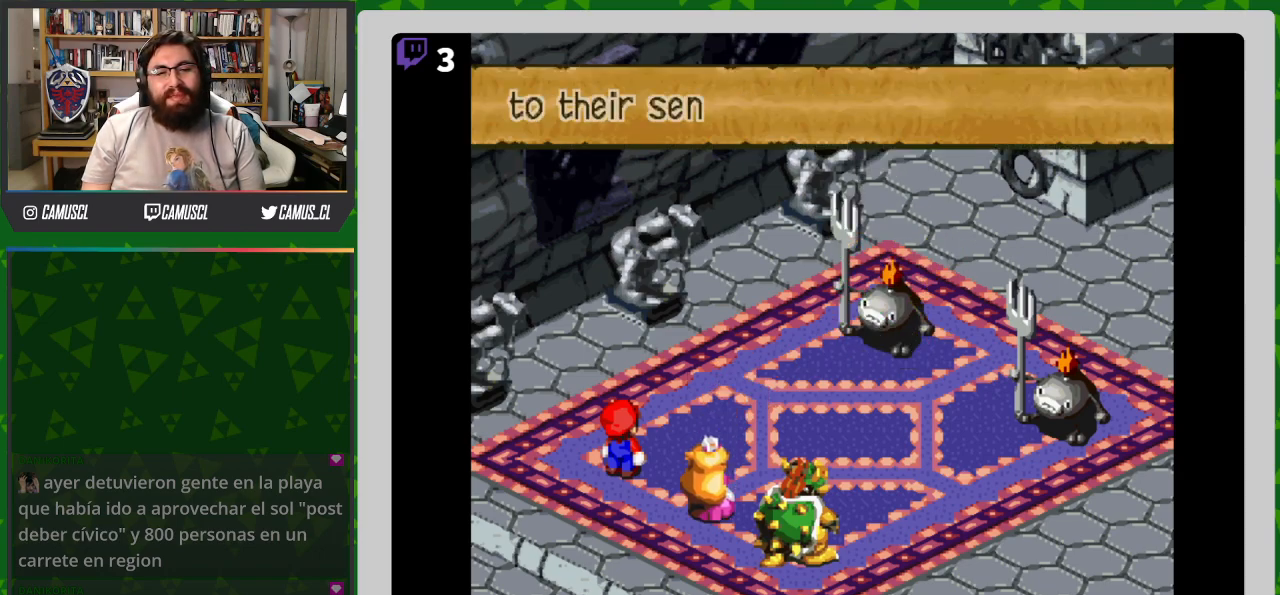
{"buttons": [], "events": [[217, "A", "down"], [350, "A", "up"]]}
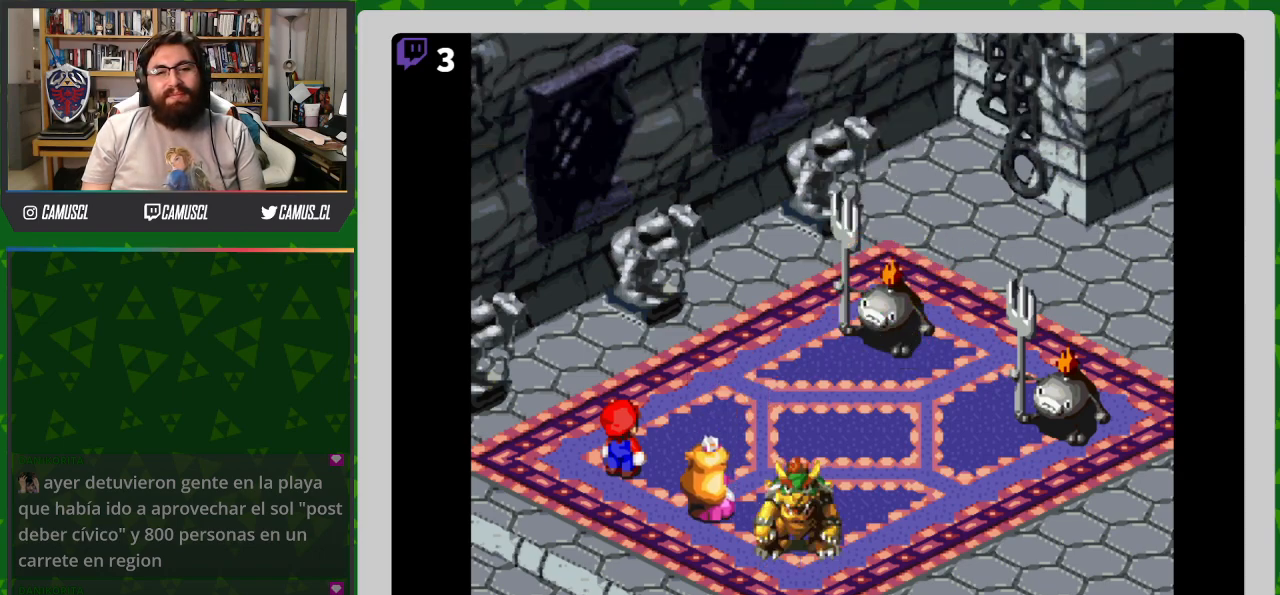
{"buttons": [], "events": [[250, "A", "down"], [400, "A", "up"]]}
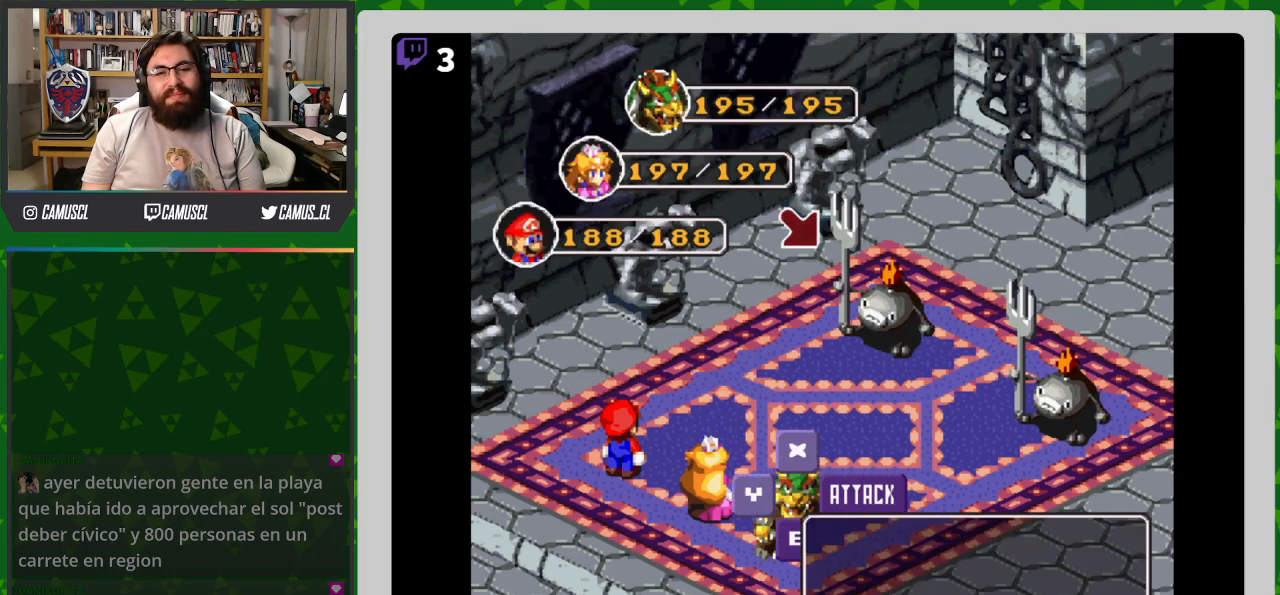
{"buttons": [], "events": [[183, "A", "down"], [317, "A", "up"]]}
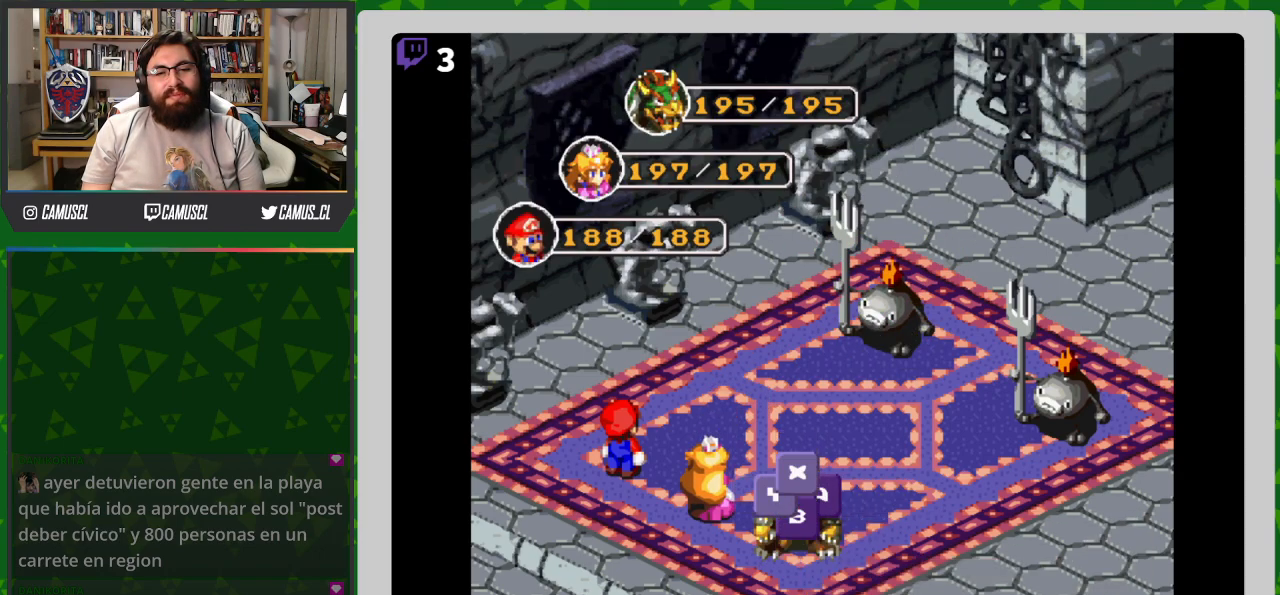
{"buttons": [], "events": []}
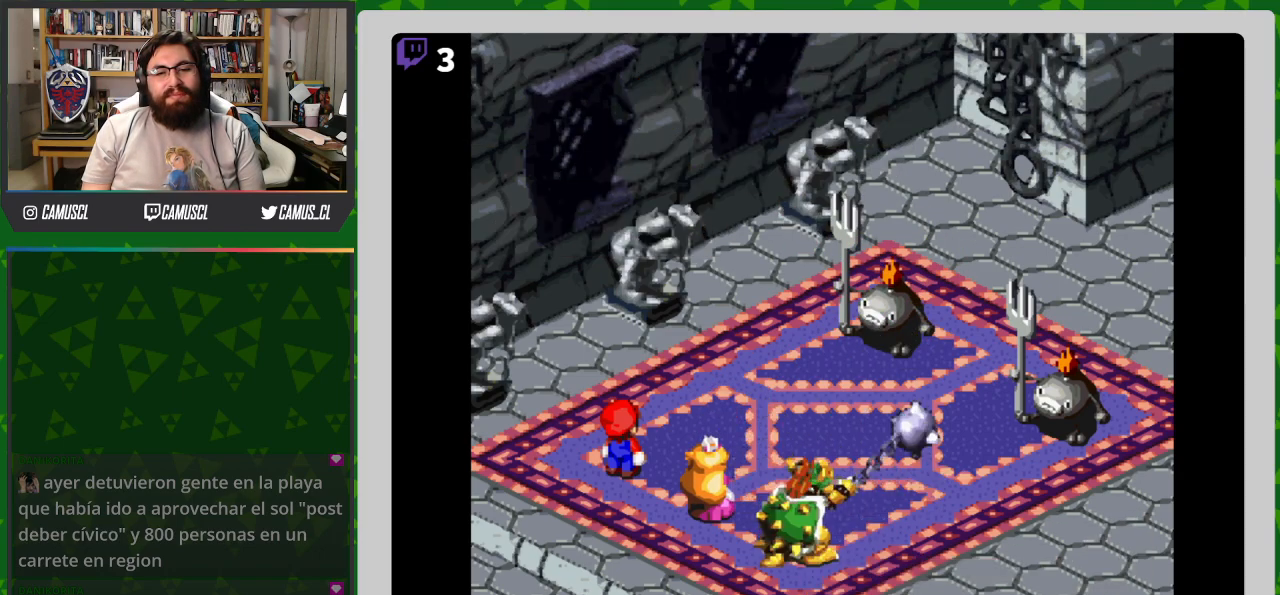
{"buttons": ["A"], "events": [[450, "A", "down"]]}
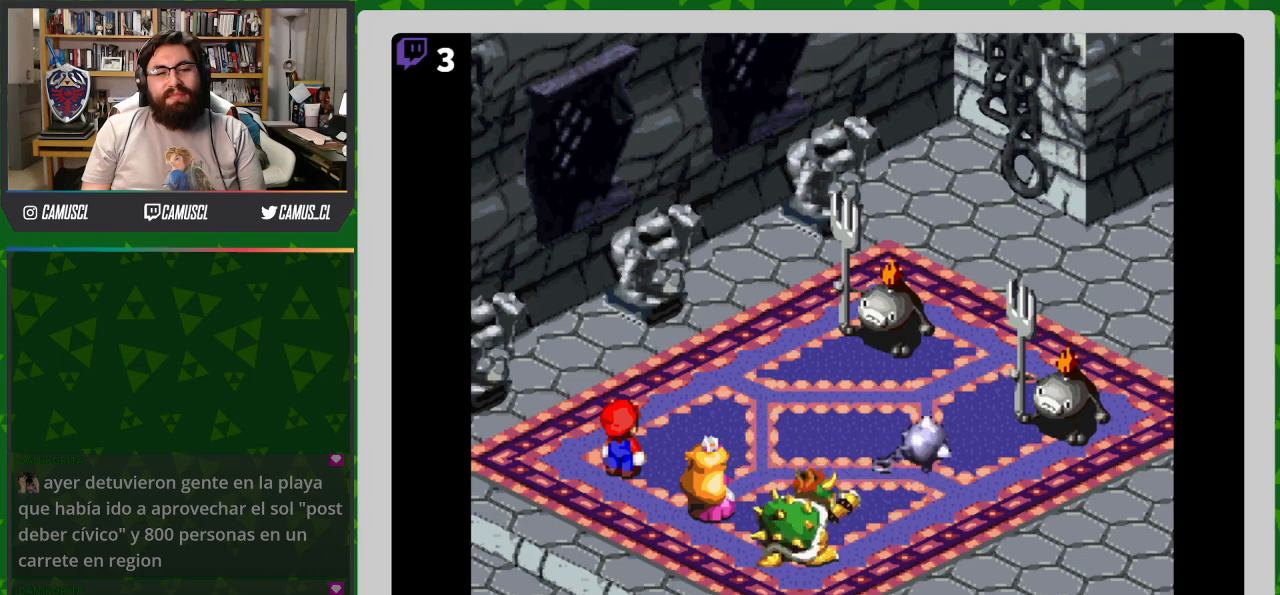
{"buttons": [], "events": [[317, "A", "up"]]}
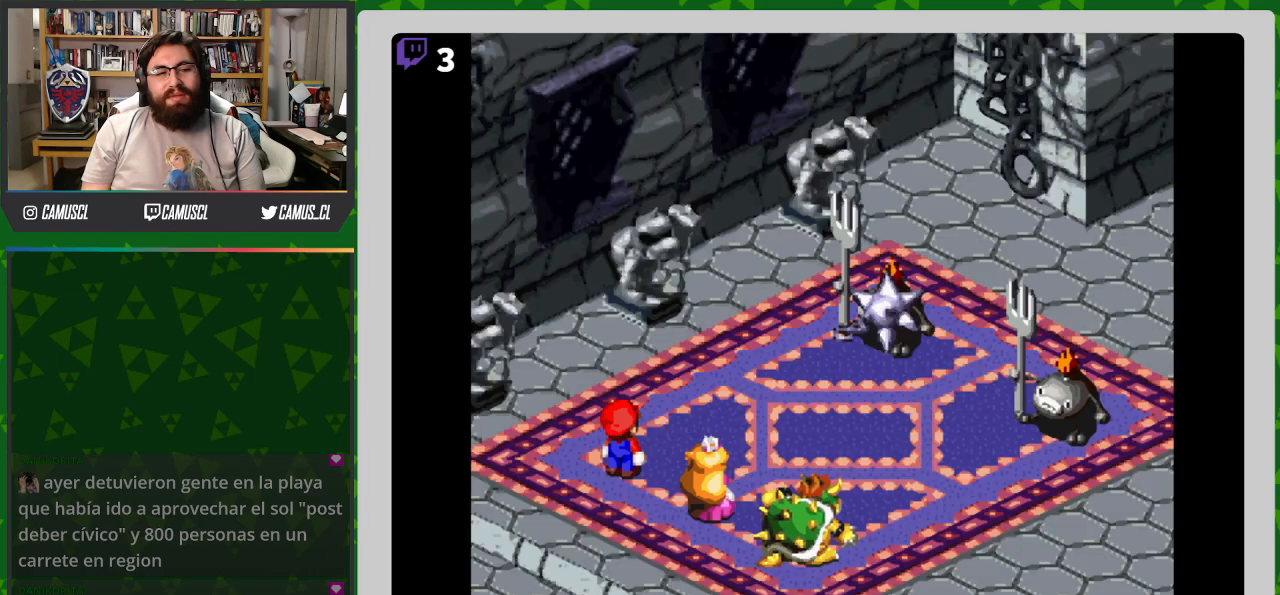
{"buttons": [], "events": [[117, "A", "down"], [367, "A", "up"]]}
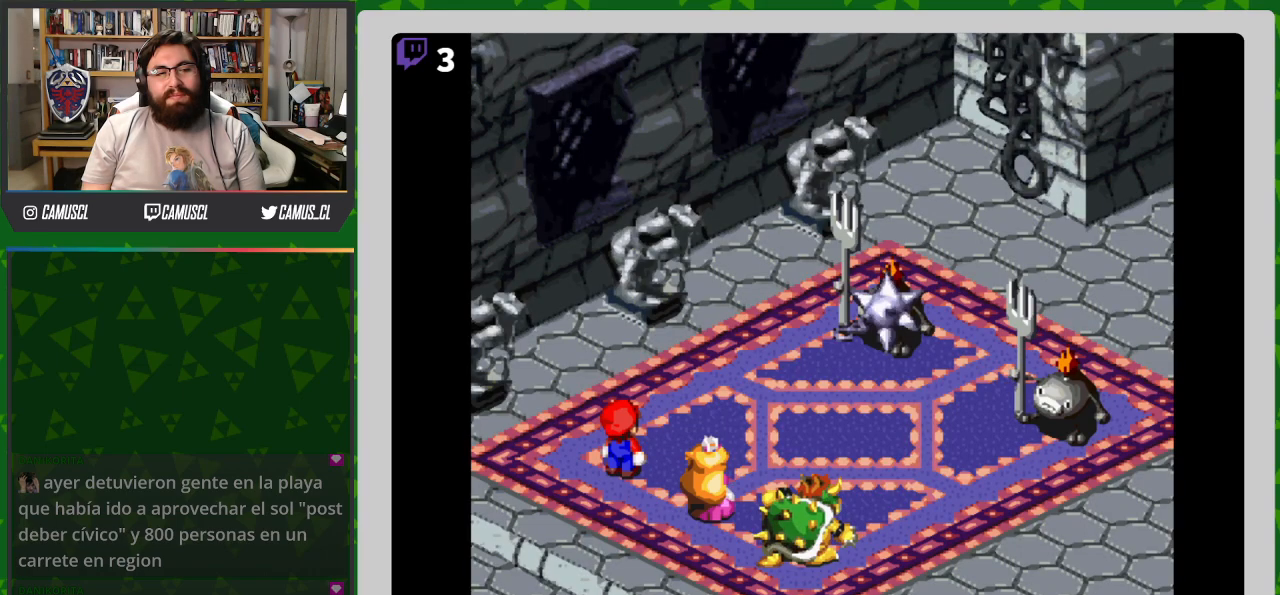
{"buttons": [], "events": [[117, "A", "down"], [467, "A", "up"]]}
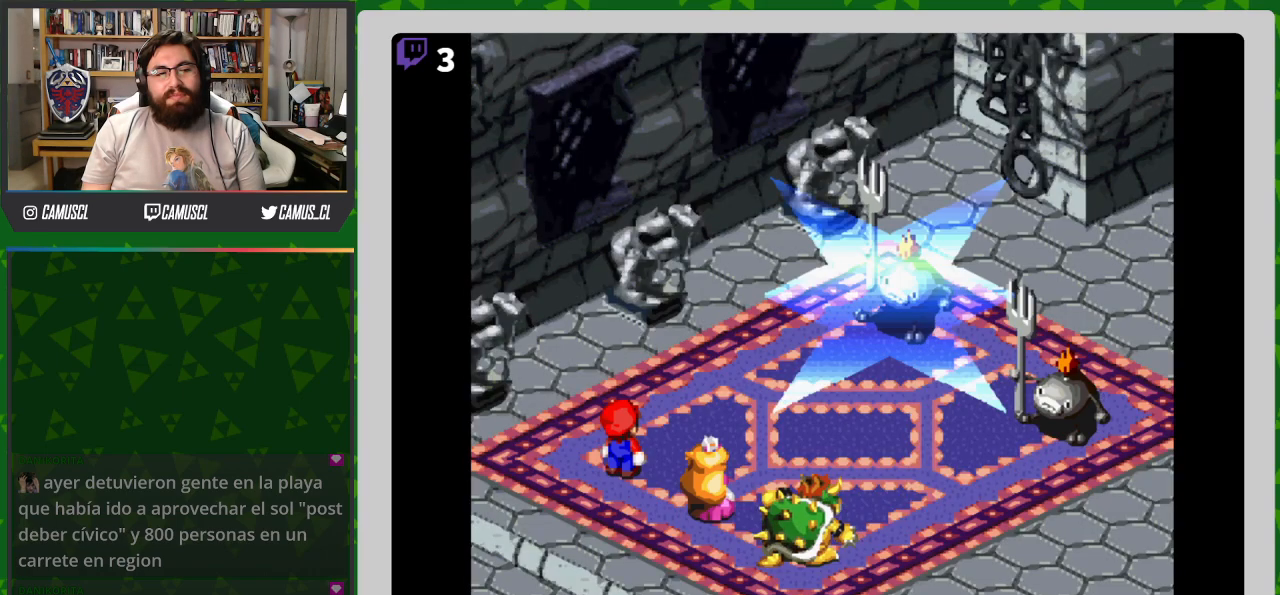
{"buttons": [], "events": []}
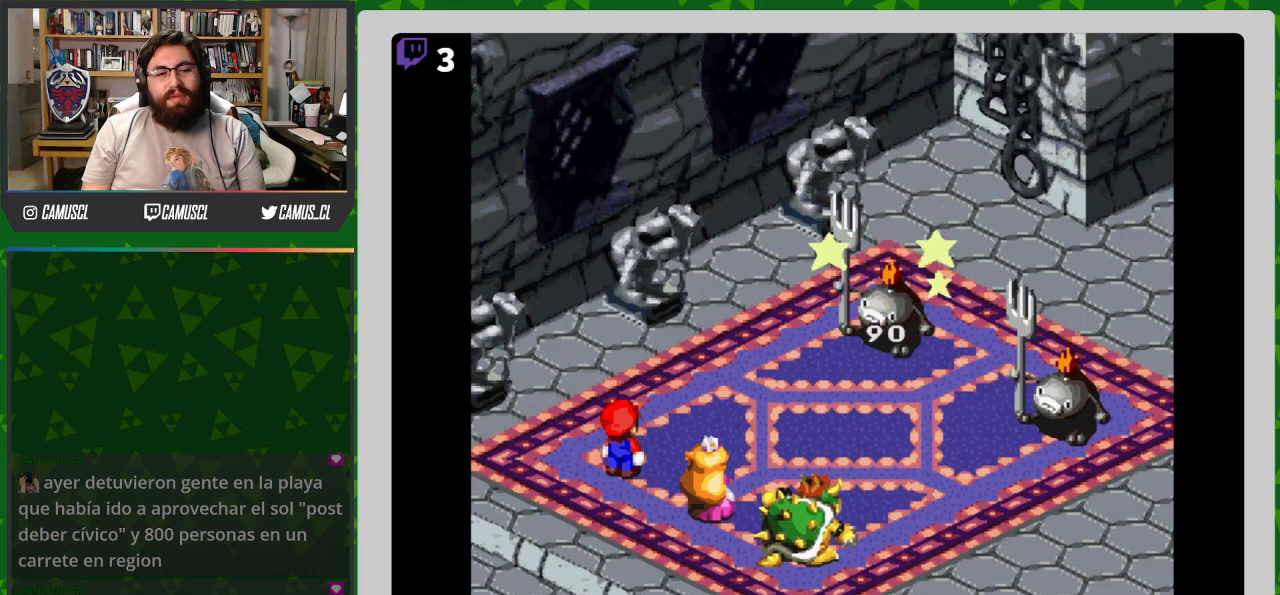
{"buttons": [], "events": []}
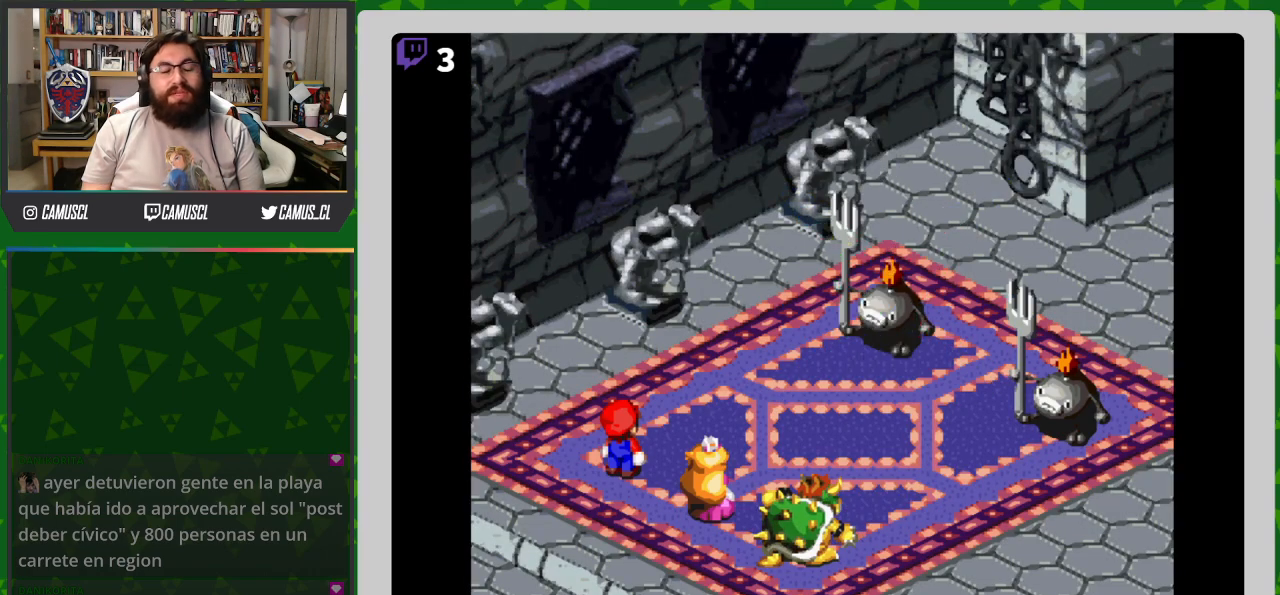
{"buttons": [], "events": []}
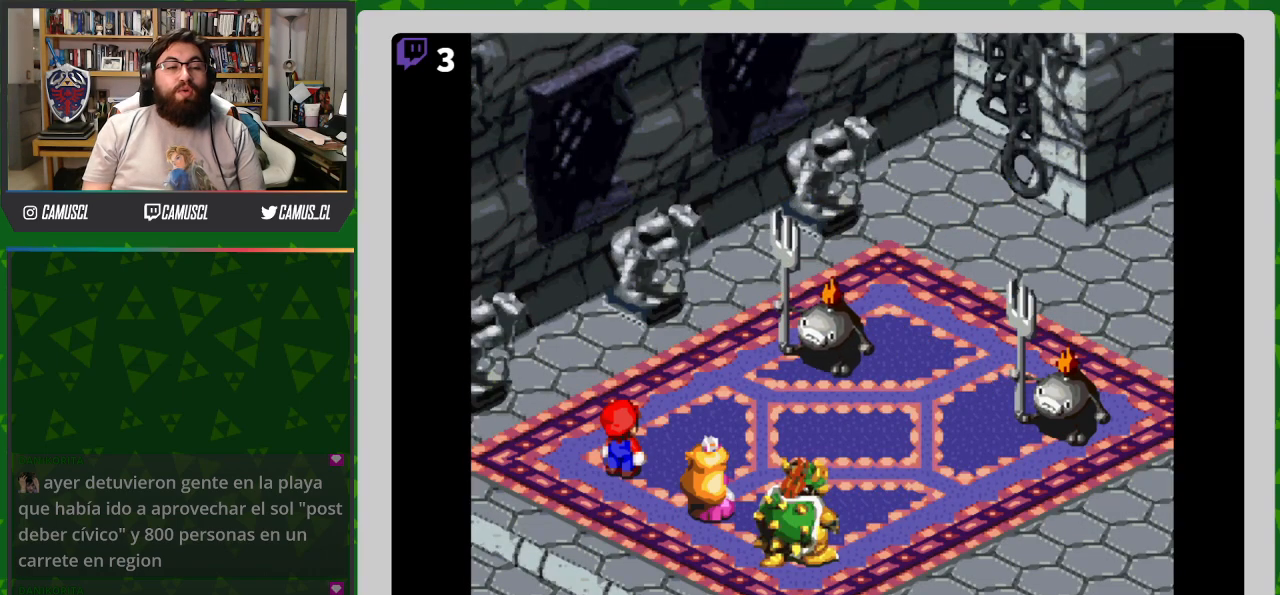
{"buttons": [], "events": []}
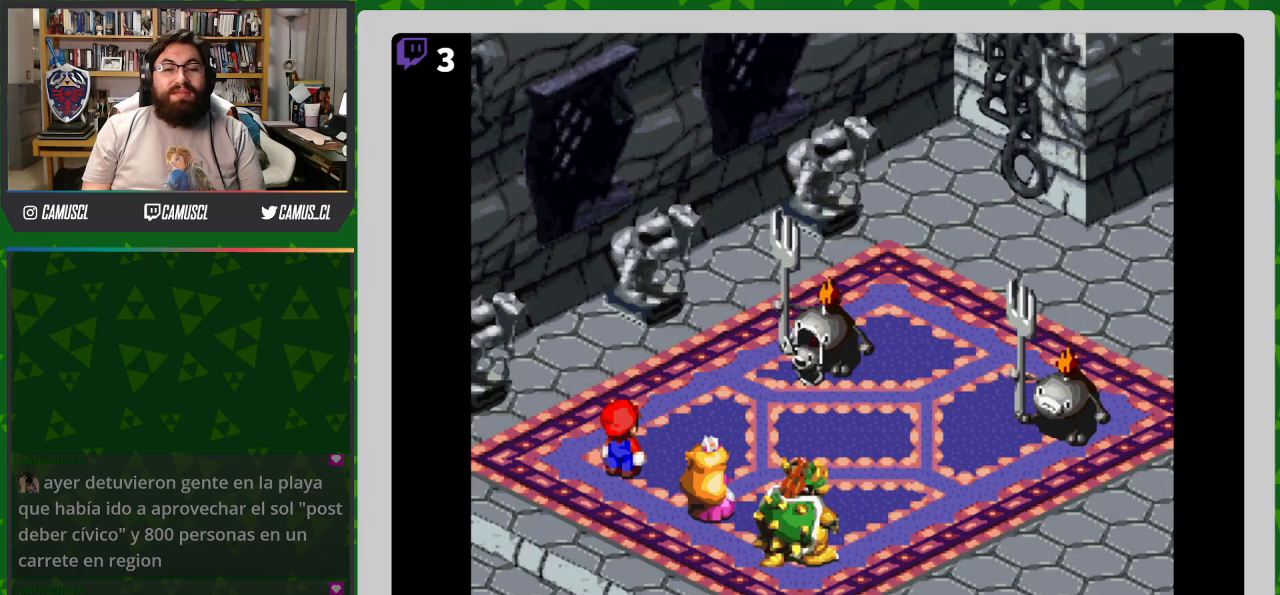
{"buttons": [], "events": []}
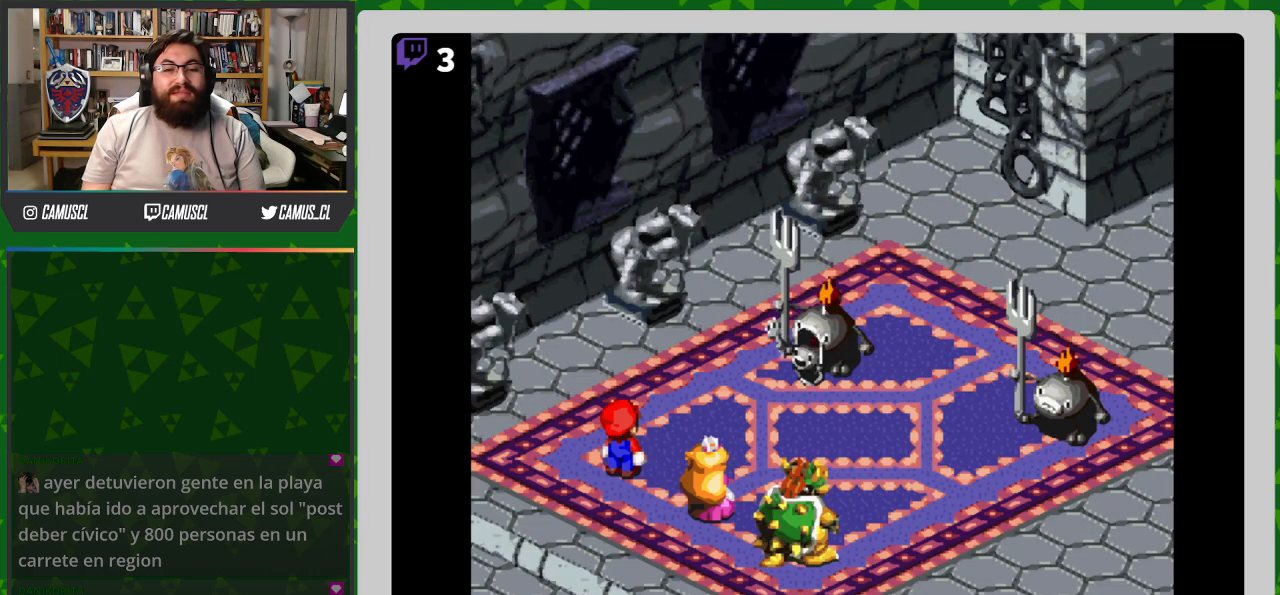
{"buttons": [], "events": []}
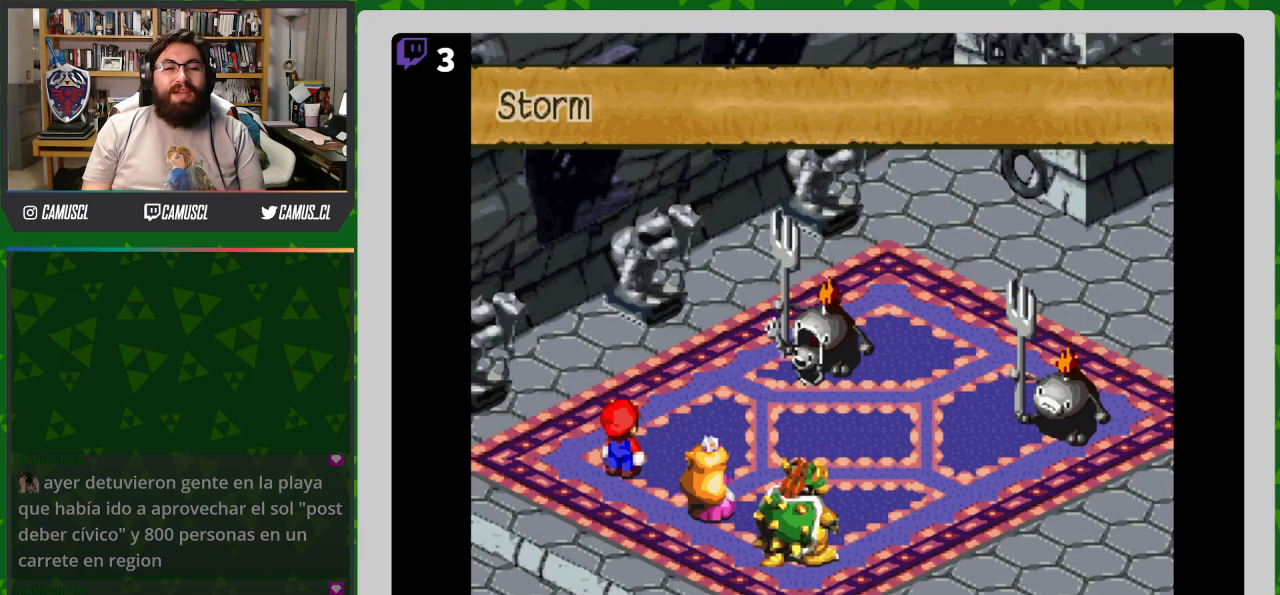
{"buttons": [], "events": [[17, "A", "down"], [117, "A", "up"]]}
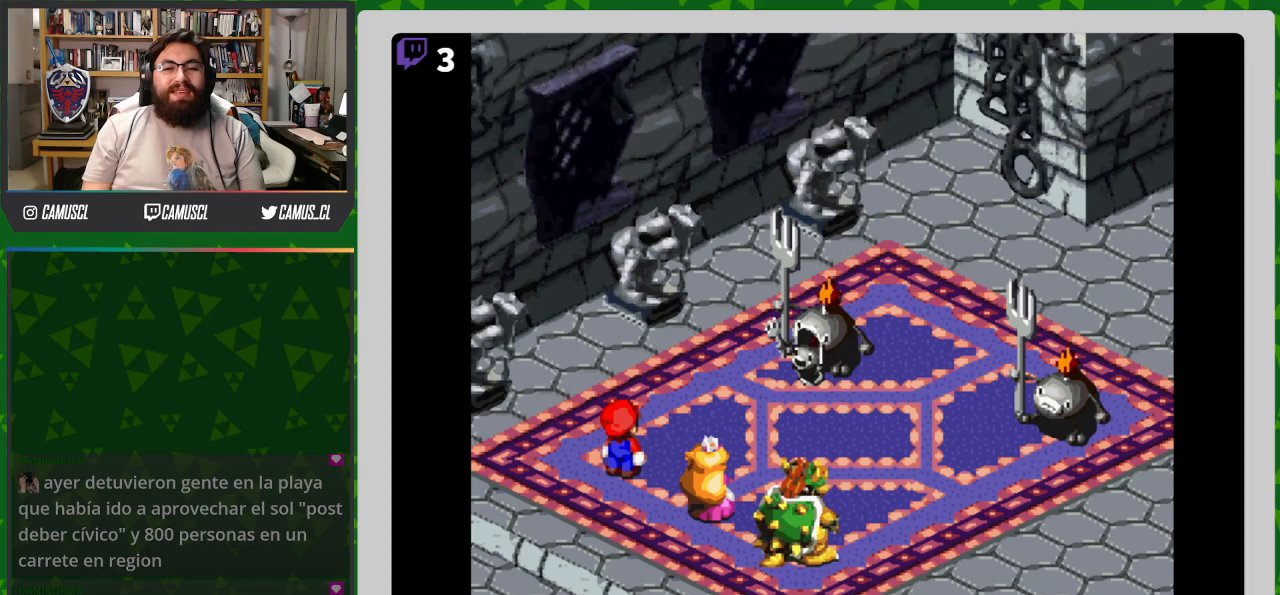
{"buttons": [], "events": []}
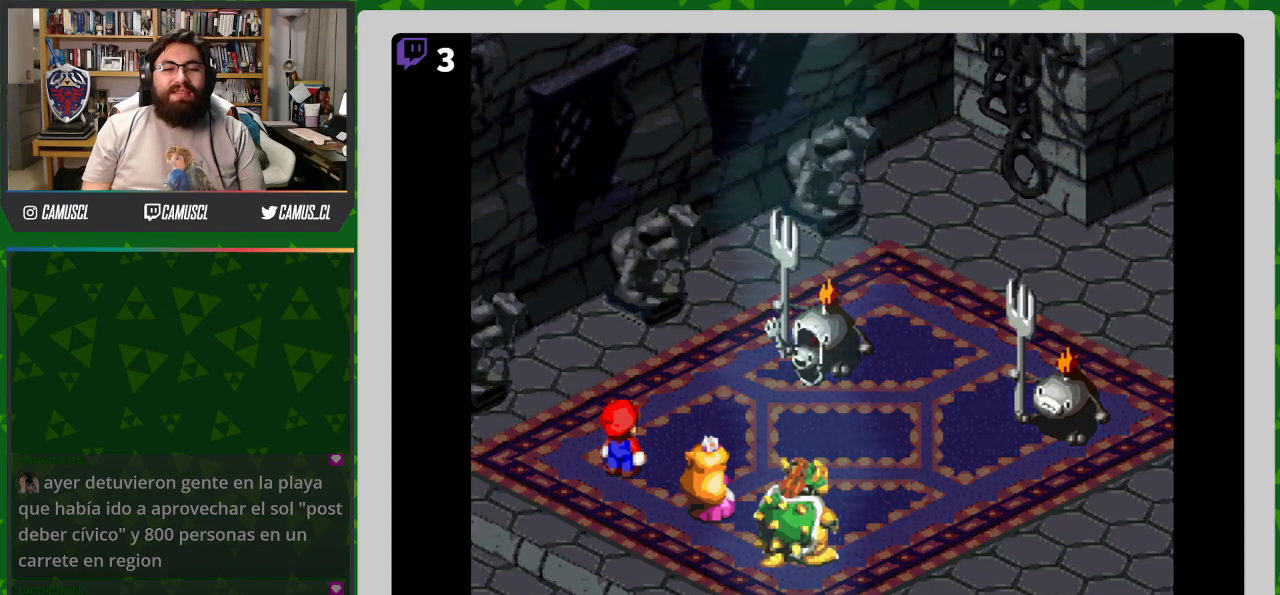
{"buttons": [], "events": []}
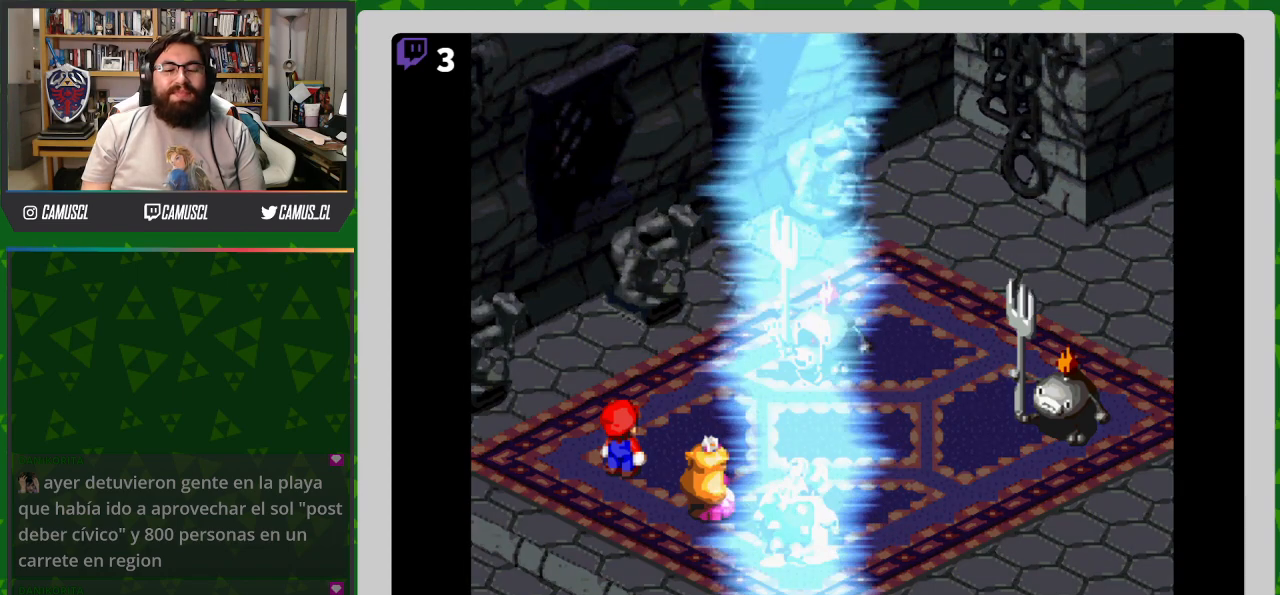
{"buttons": [], "events": []}
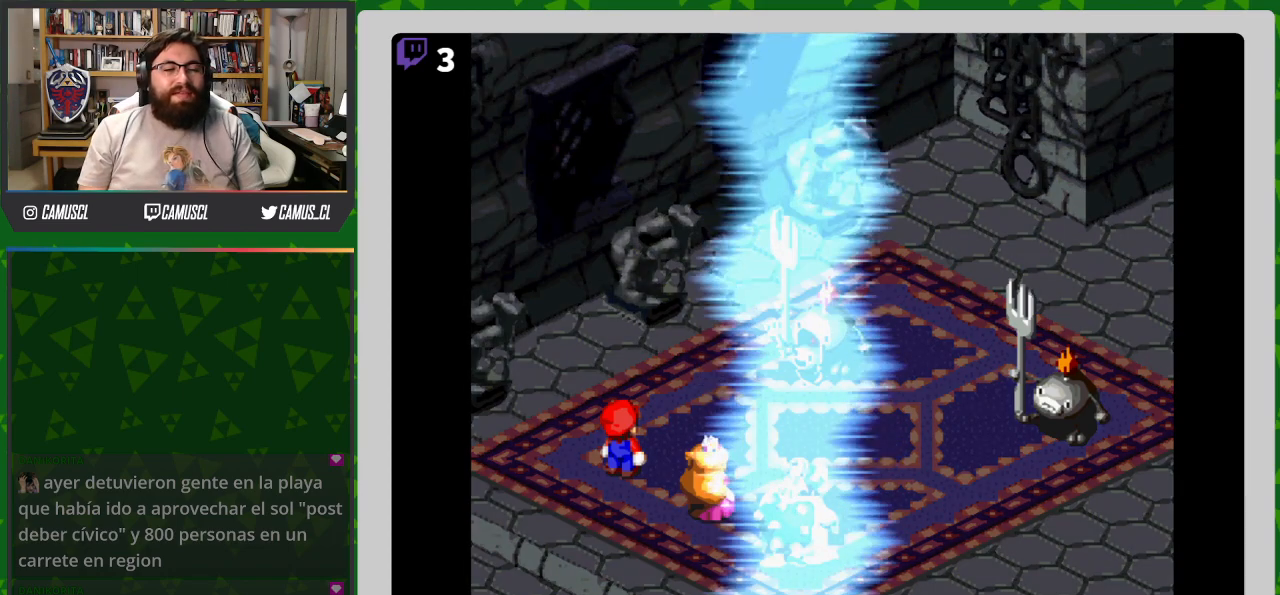
{"buttons": [], "events": []}
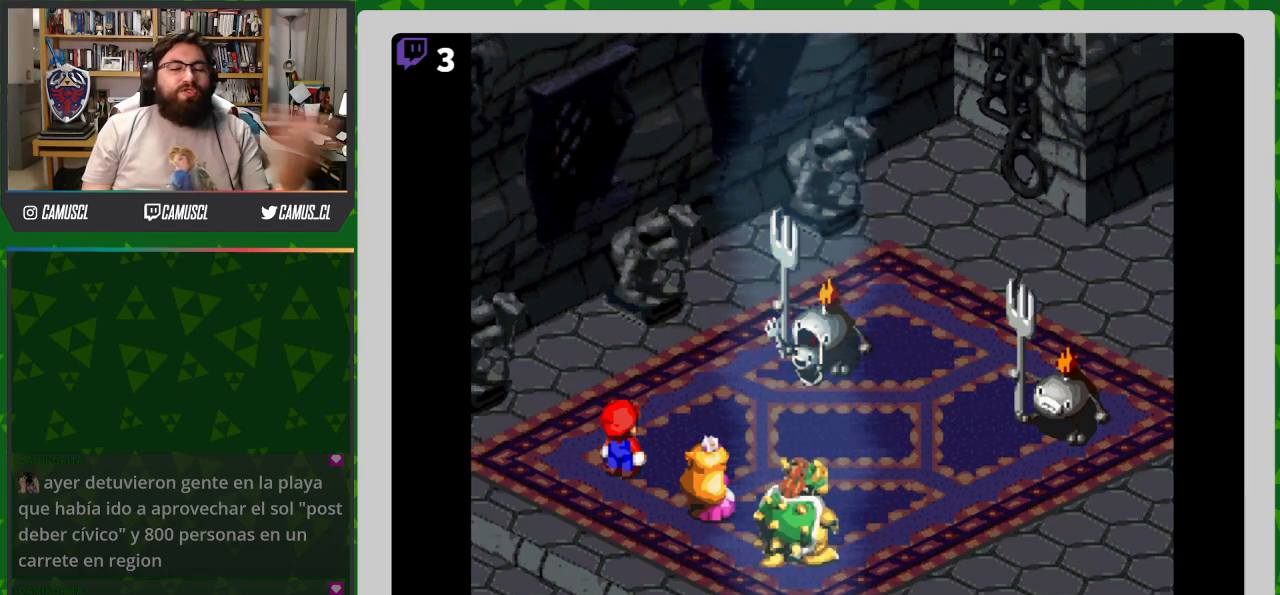
{"buttons": [], "events": []}
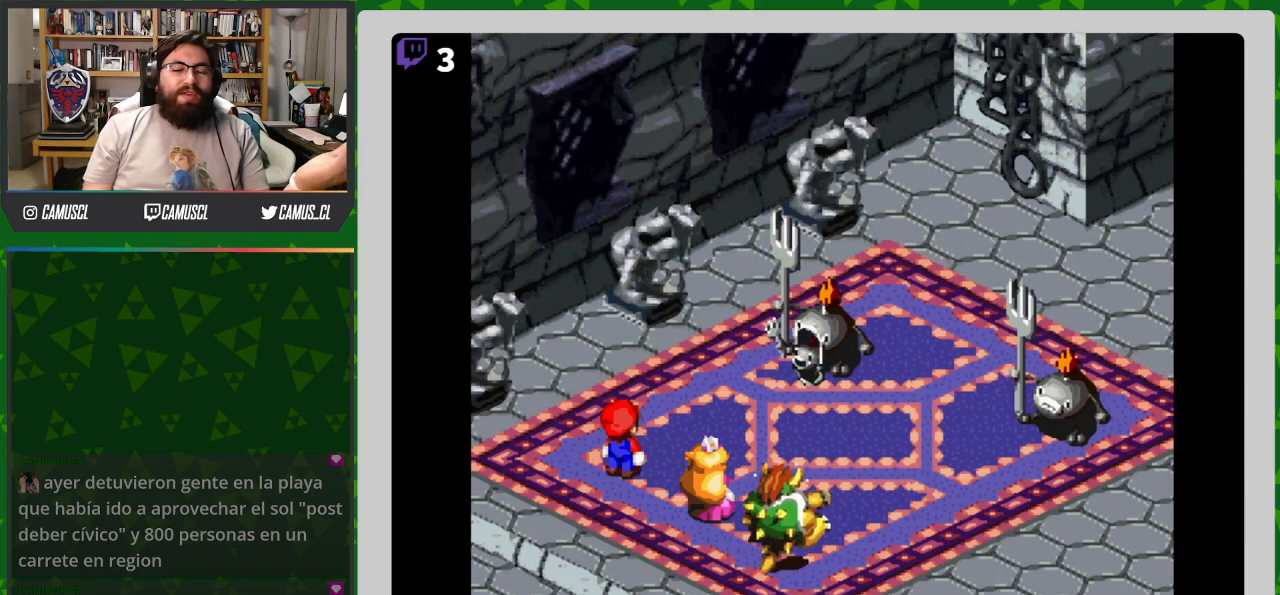
{"buttons": ["A"], "events": [[317, "A", "down"]]}
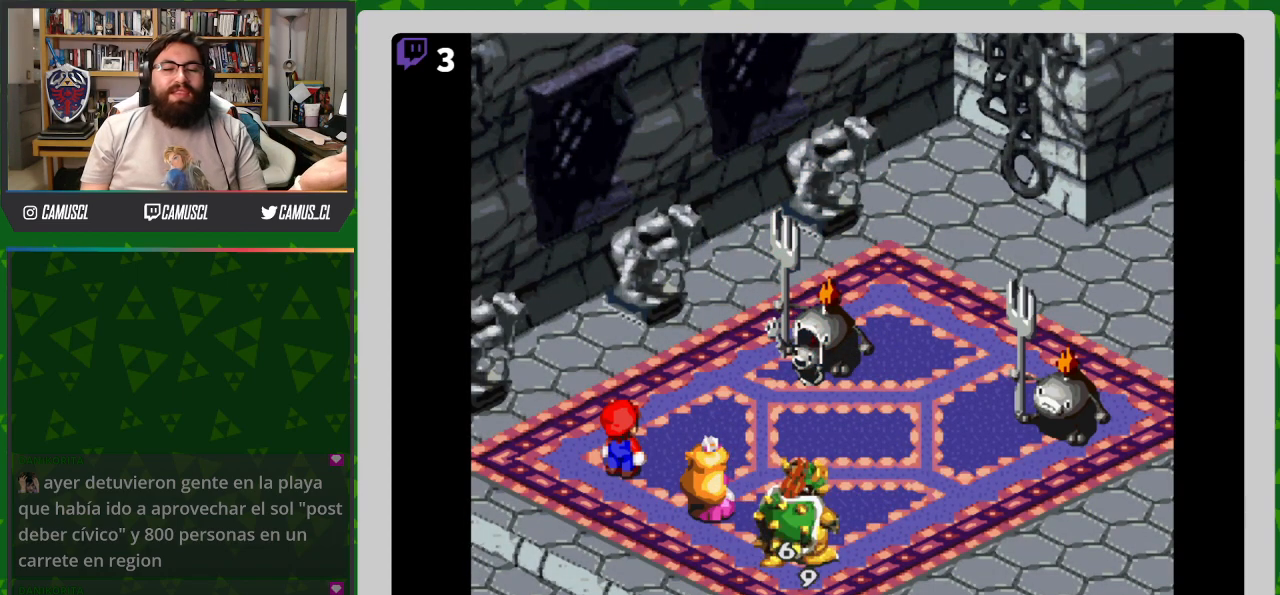
{"buttons": ["A"], "events": []}
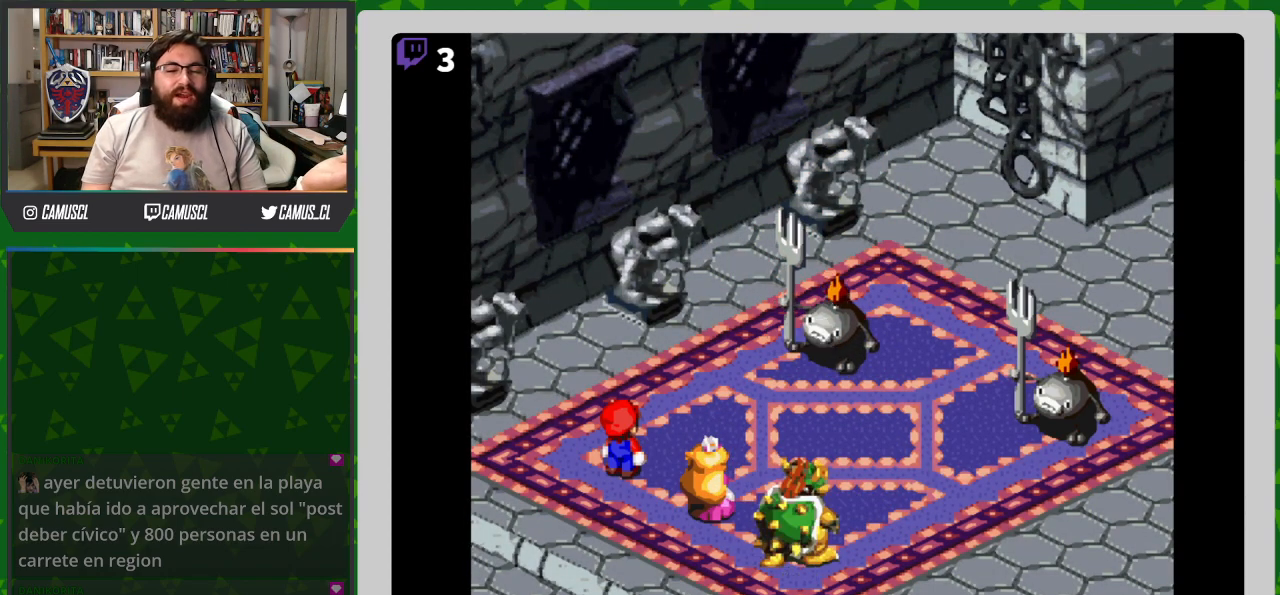
{"buttons": [], "events": [[17, "A", "up"]]}
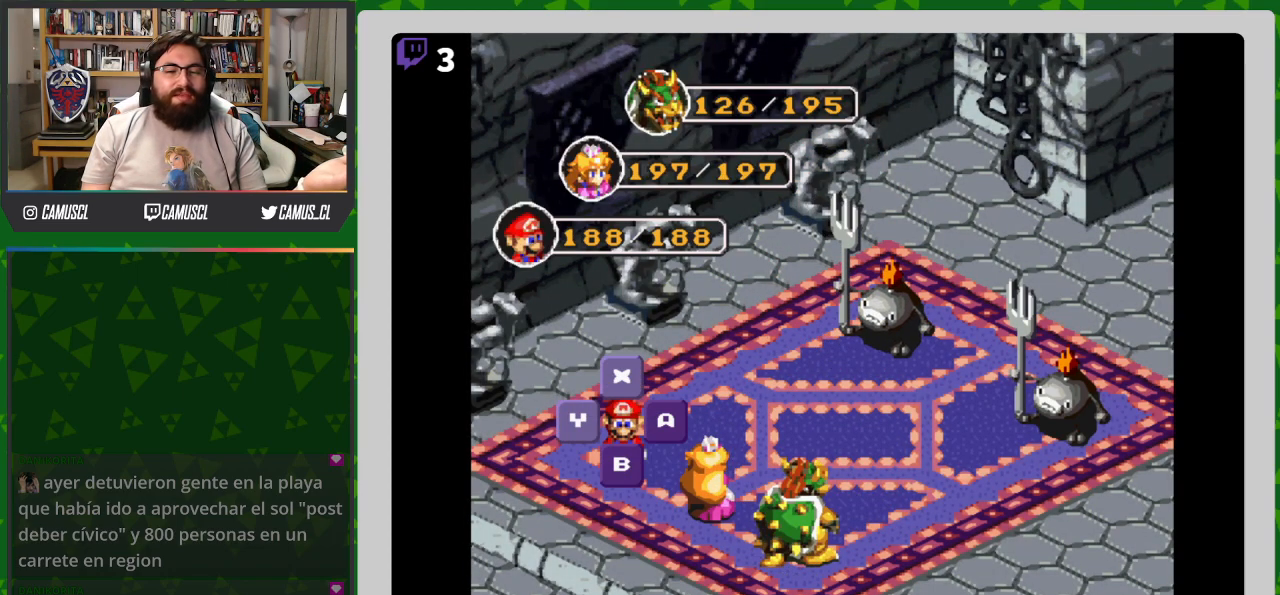
{"buttons": [], "events": [[67, "A", "down"], [217, "A", "up"]]}